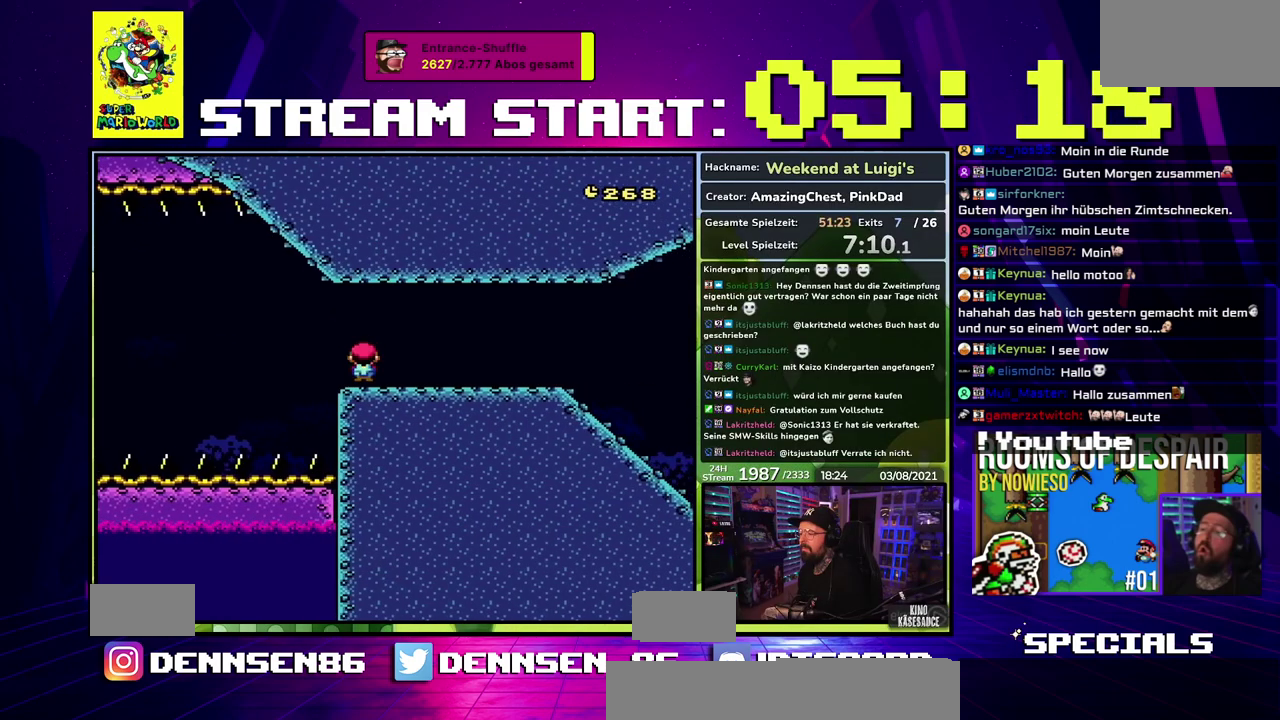
Gameplay with a controller (Nintendo layout); each line is a JSON object with the inputs held at the frame after it. "events" lists button and stick changes between this image and that frame as [ms after this image, input, new state], when the widget could be followed in between. Not read: DPAD_LEFT L3 R1 R3.
{"buttons": ["Y", "L1"], "events": [[183, "A", "up"], [300, "X", "up"], [300, "Y", "down"]]}
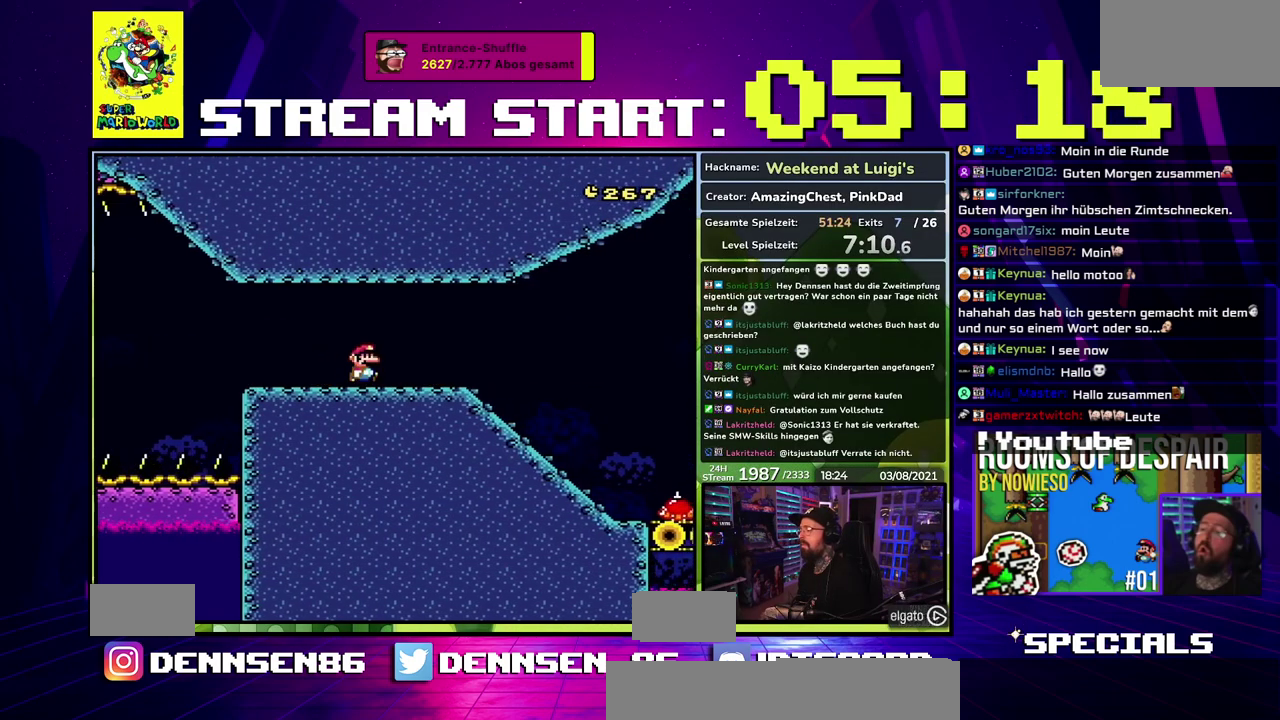
{"buttons": ["Y", "L1"], "events": []}
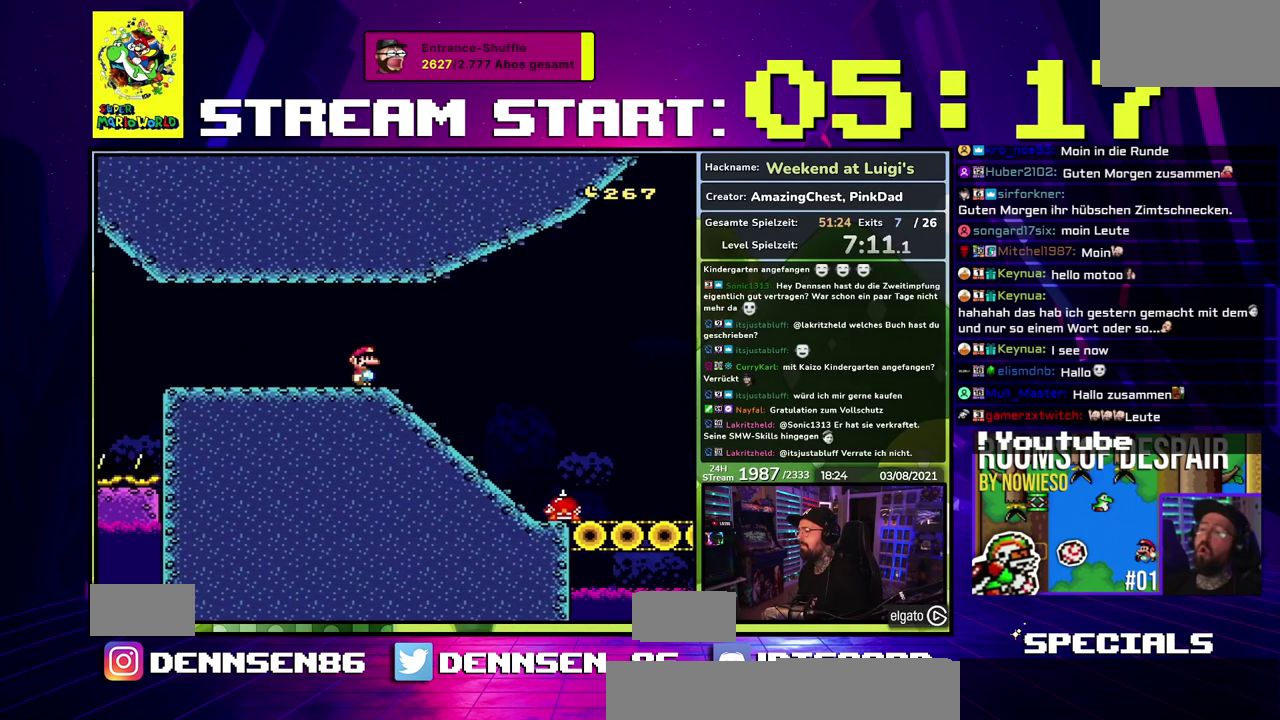
{"buttons": ["A", "X", "L1"], "events": [[150, "Y", "up"], [200, "X", "down"], [383, "A", "down"]]}
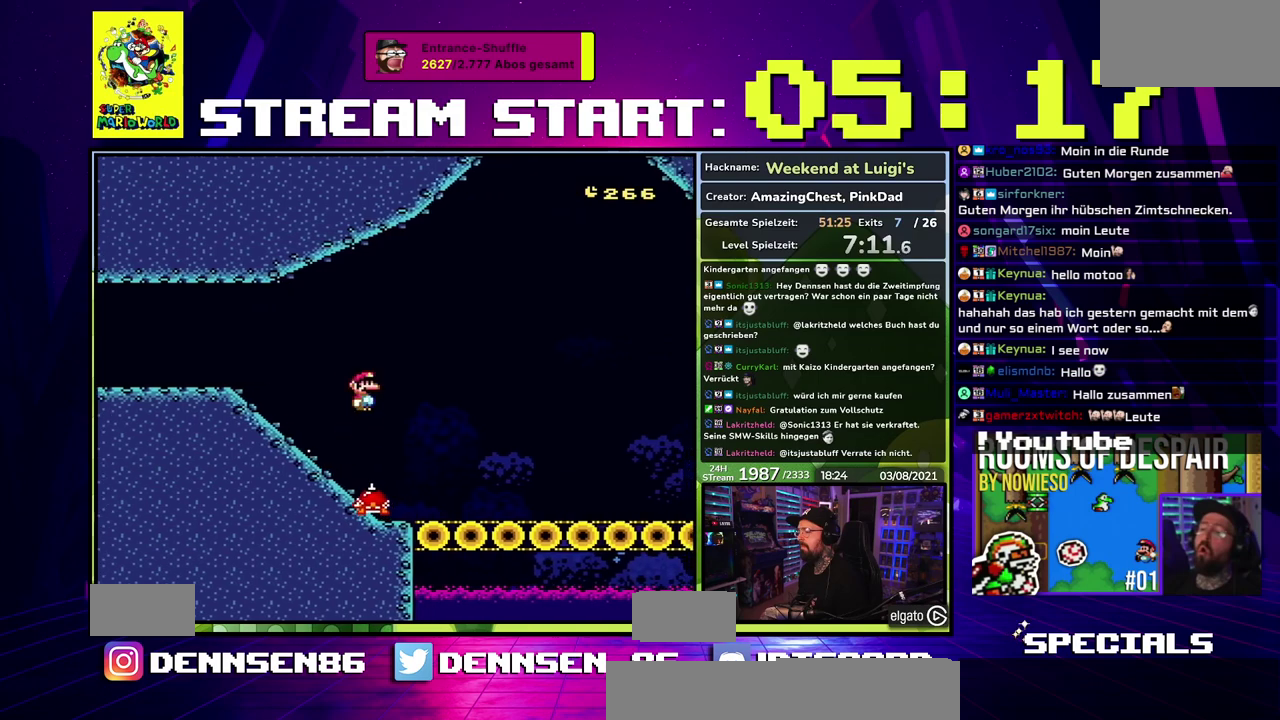
{"buttons": ["A", "X", "L1"], "events": [[133, "A", "up"], [217, "A", "down"]]}
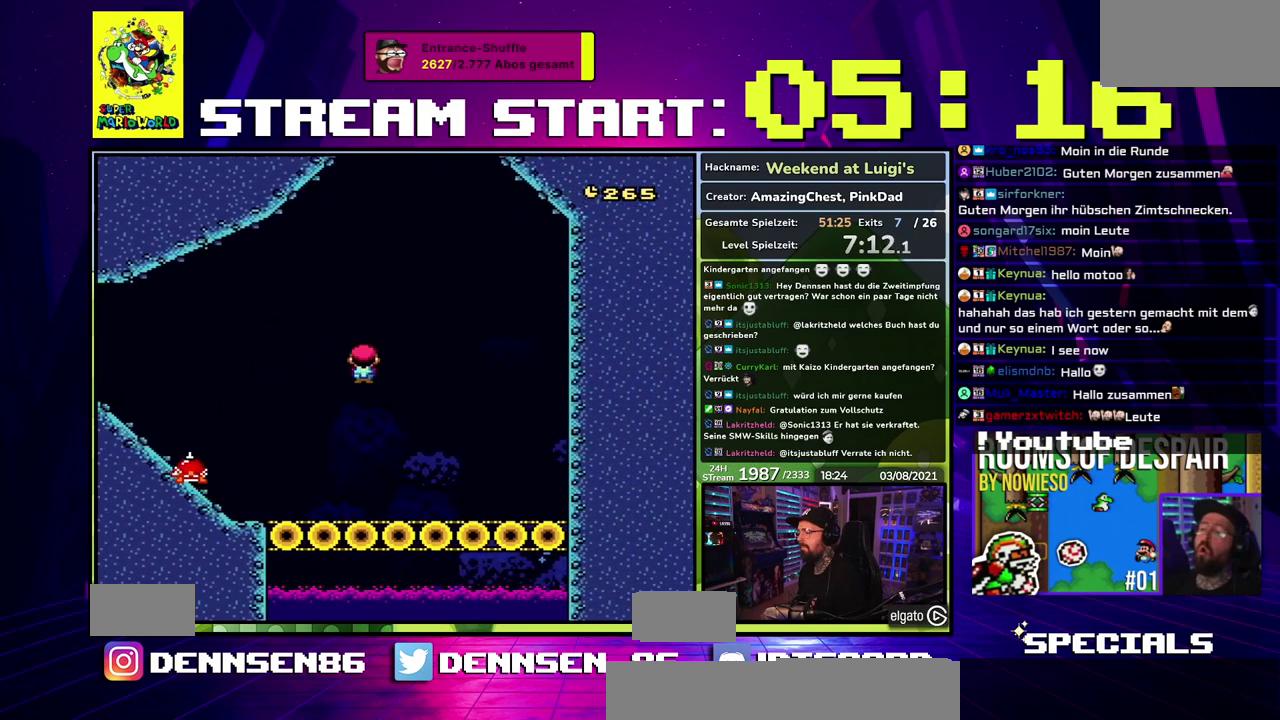
{"buttons": ["Y", "L1"], "events": [[83, "A", "up"], [467, "X", "up"], [500, "Y", "down"]]}
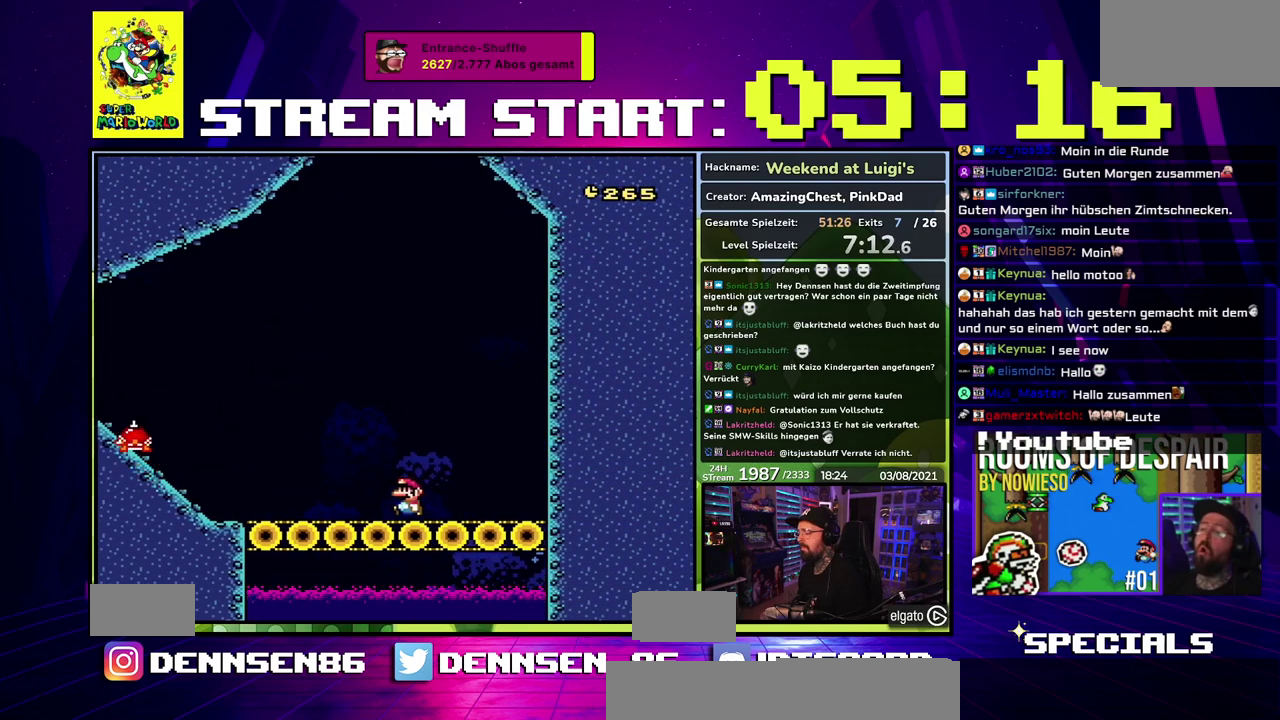
{"buttons": ["B", "Y", "L1"], "events": [[150, "B", "down"], [283, "B", "up"], [350, "B", "down"]]}
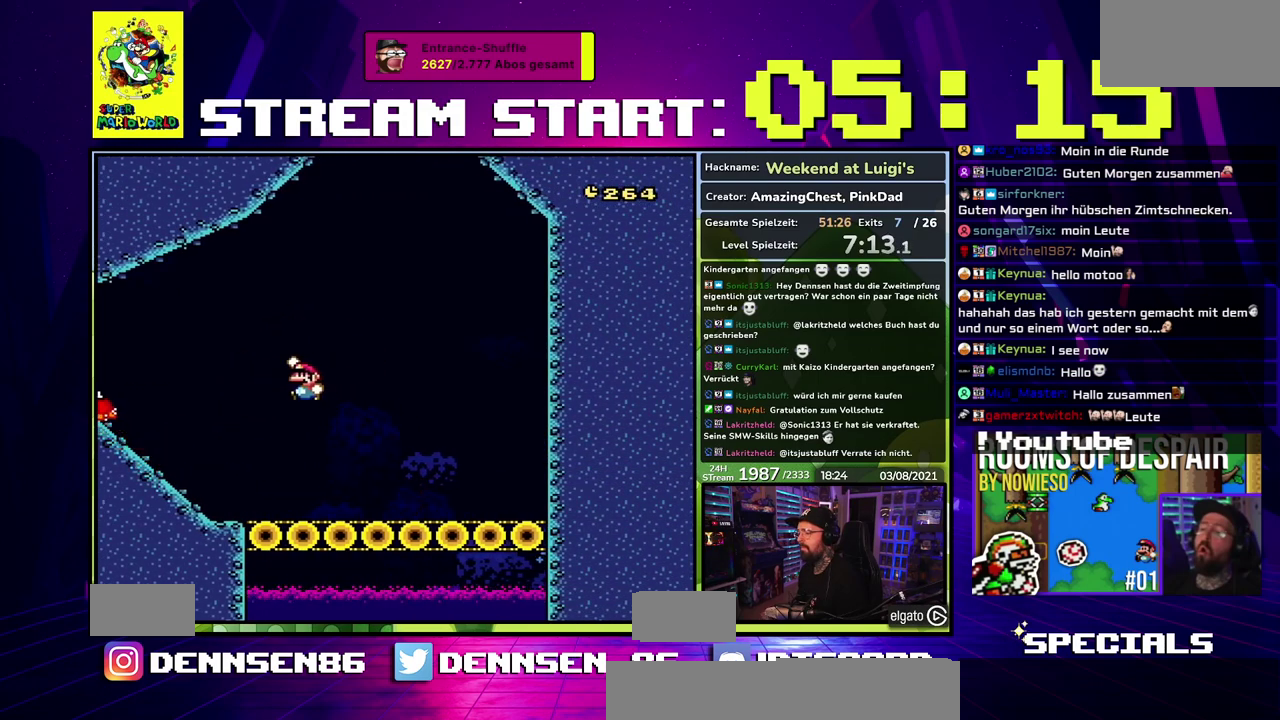
{"buttons": ["Y", "L1"], "events": [[83, "B", "up"]]}
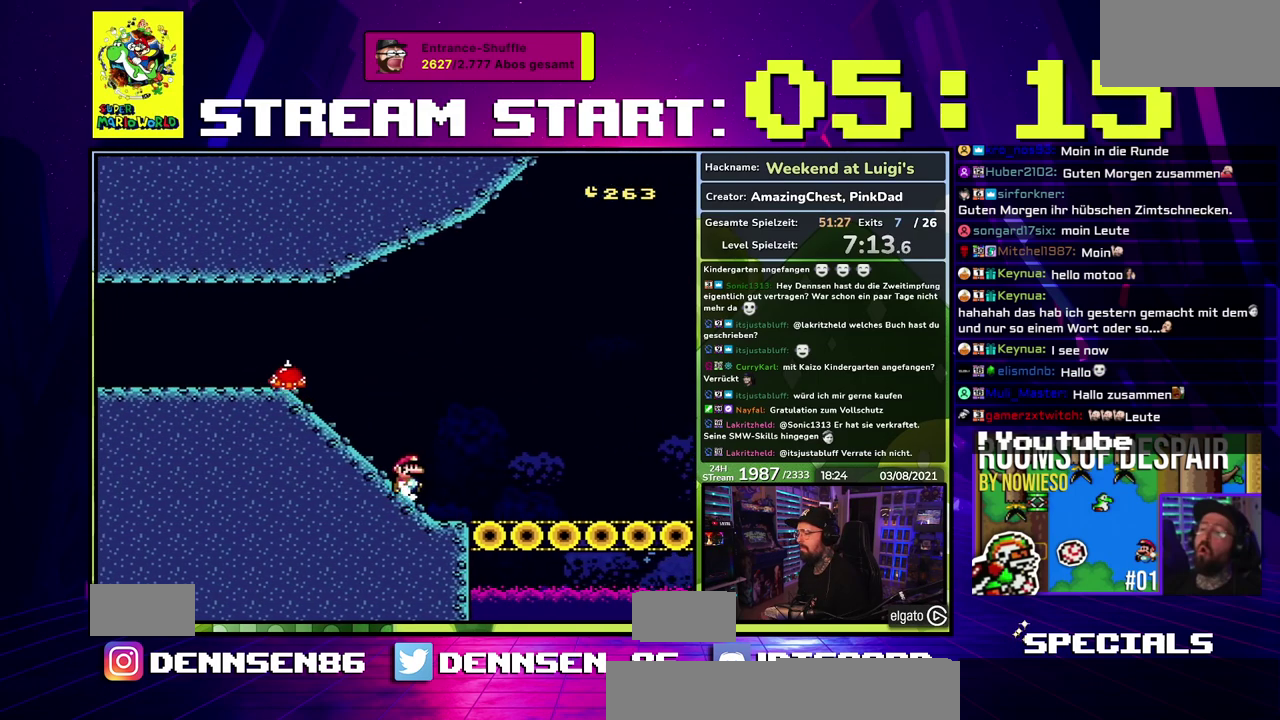
{"buttons": ["Y", "L1"], "events": []}
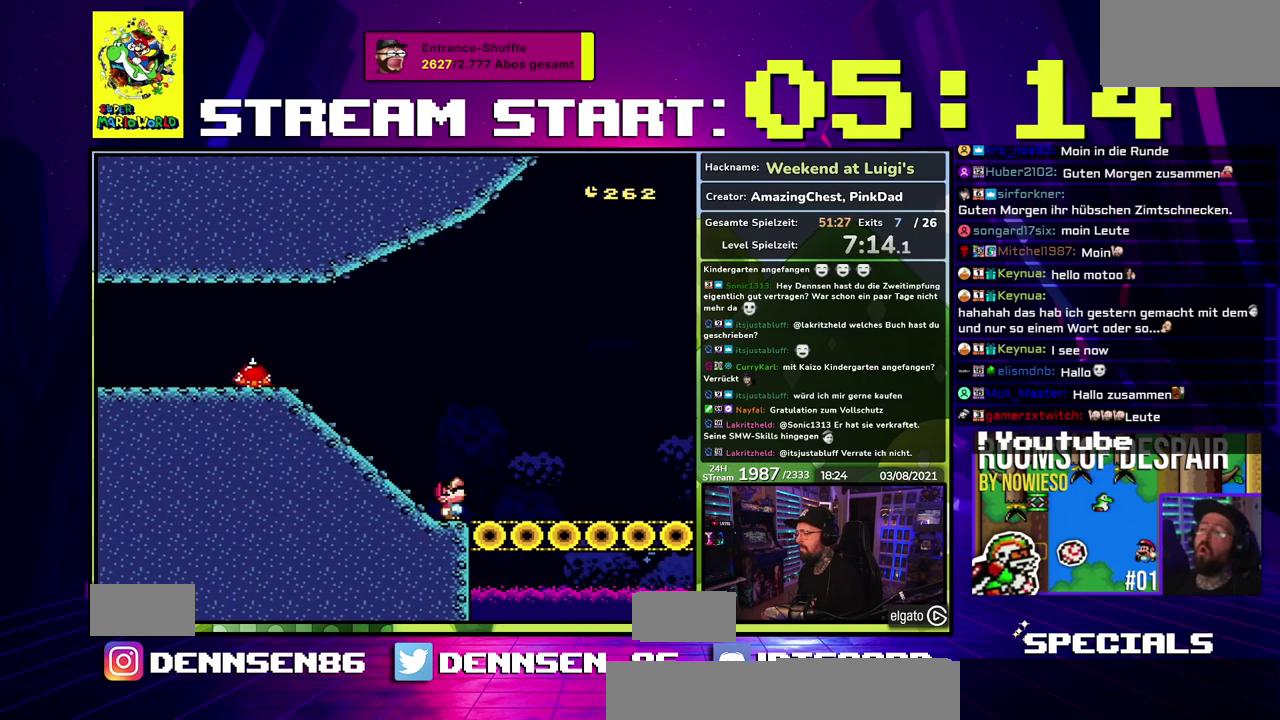
{"buttons": ["Y", "L1"], "events": []}
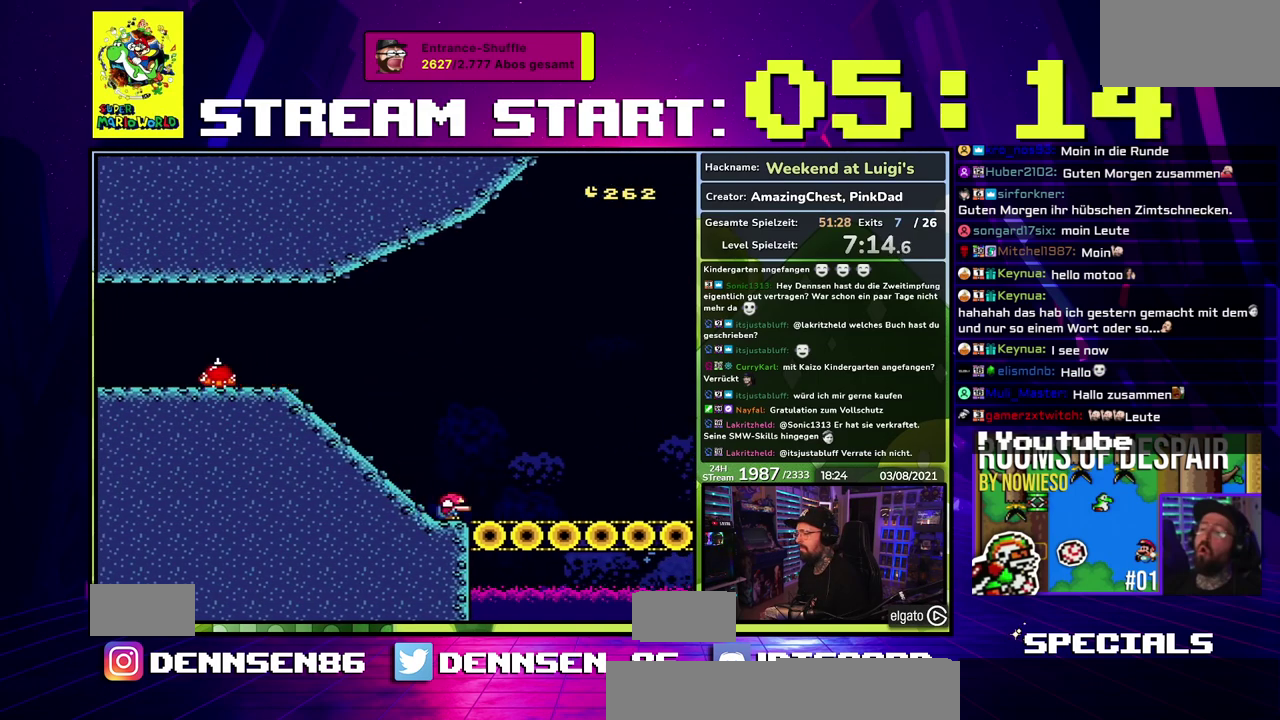
{"buttons": ["B", "Y", "L1"], "events": [[417, "B", "down"]]}
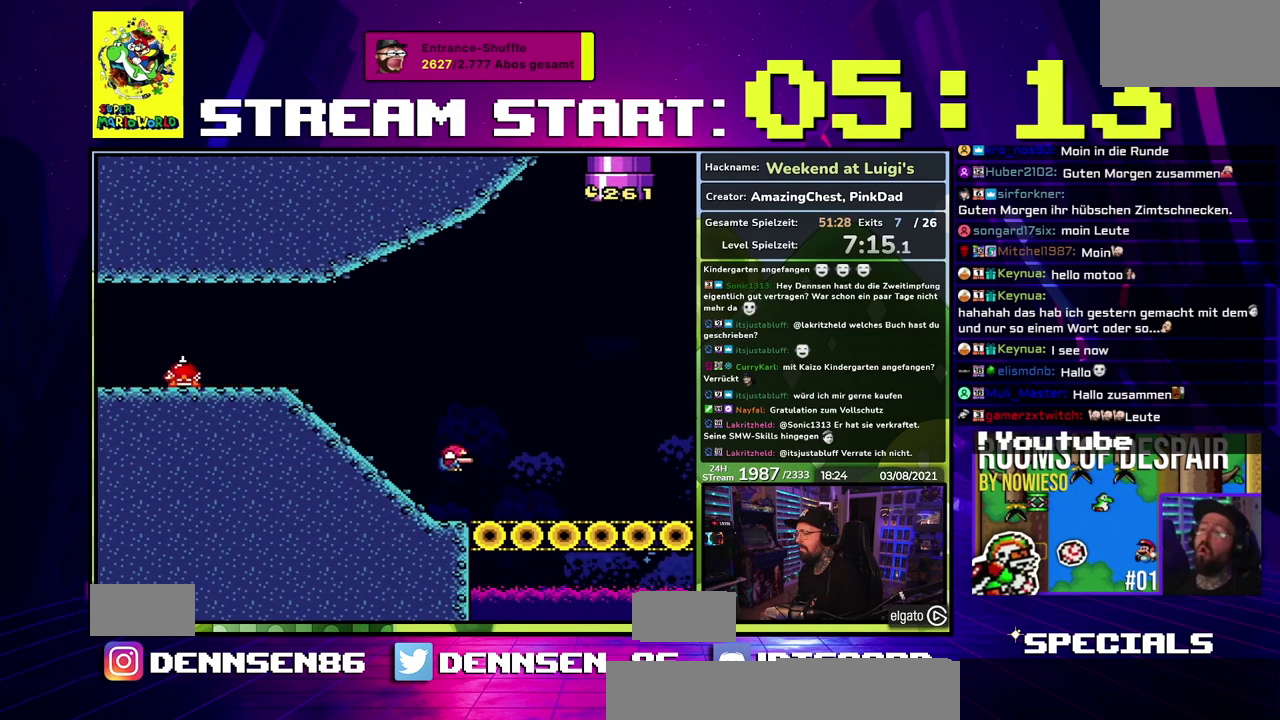
{"buttons": ["B", "Y", "L1"], "events": [[283, "B", "up"], [383, "B", "down"]]}
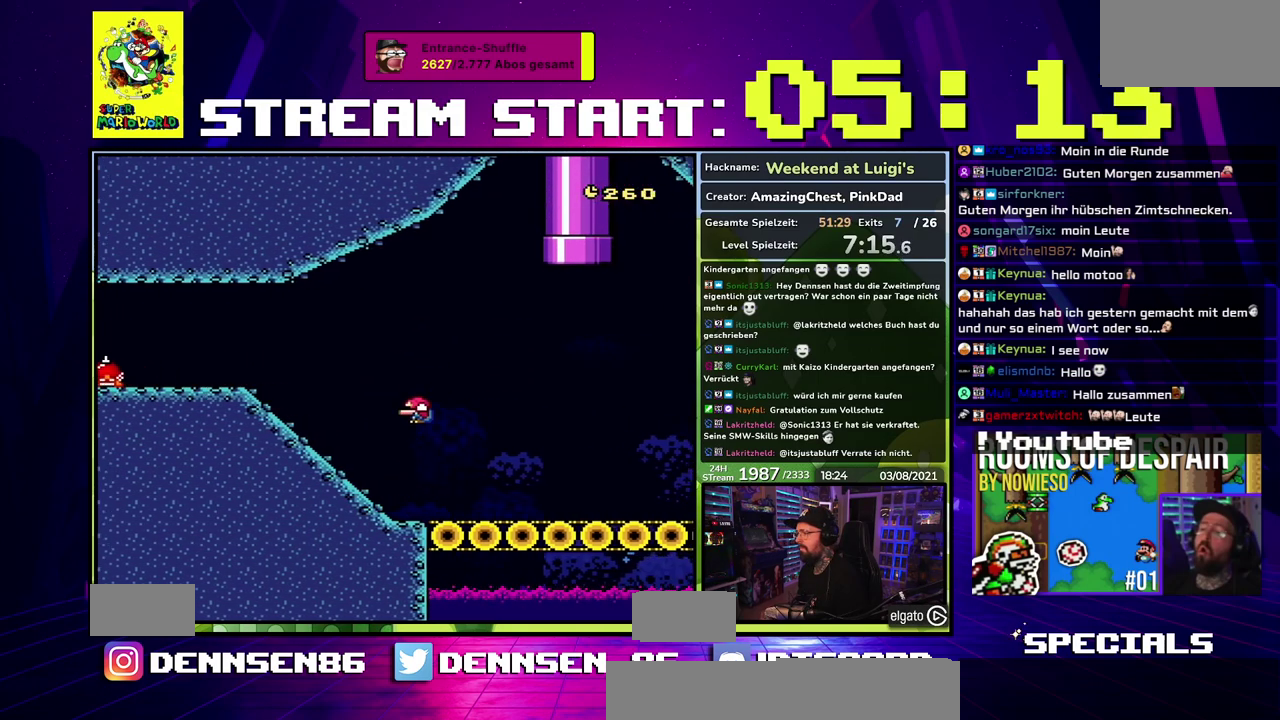
{"buttons": ["Y", "L1"], "events": [[183, "B", "up"]]}
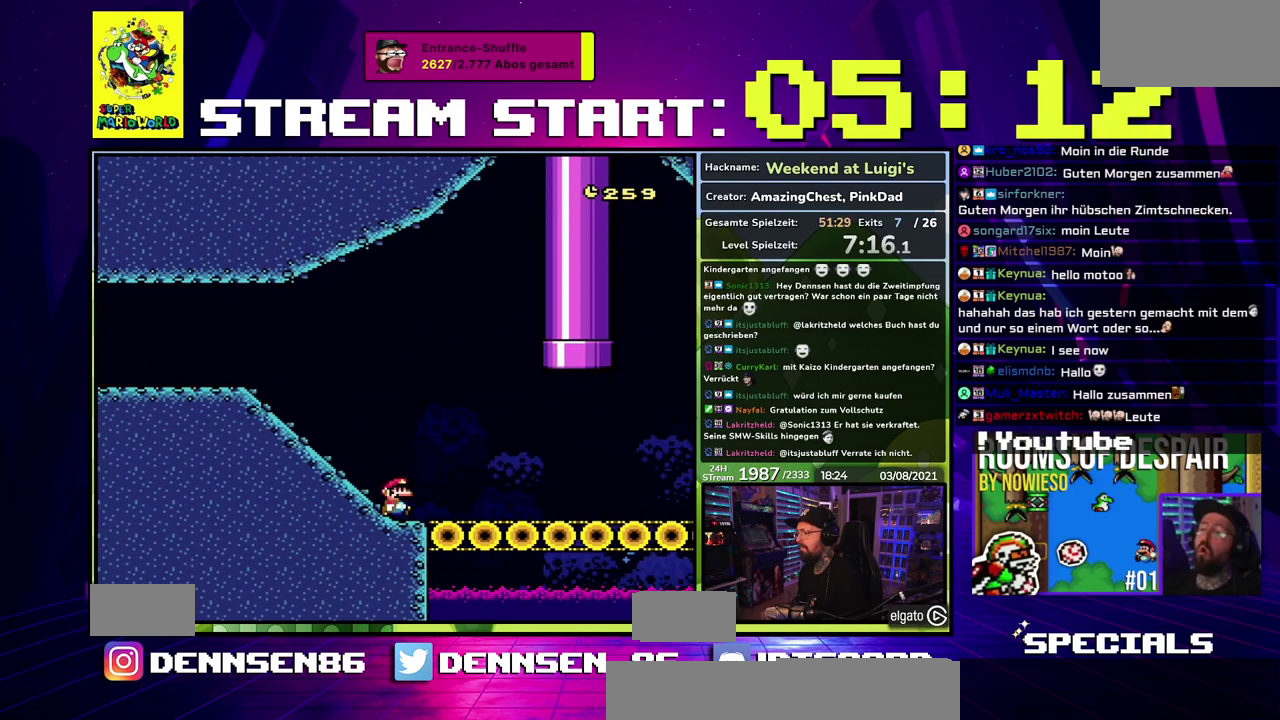
{"buttons": ["B", "Y", "L1"], "events": [[500, "B", "down"]]}
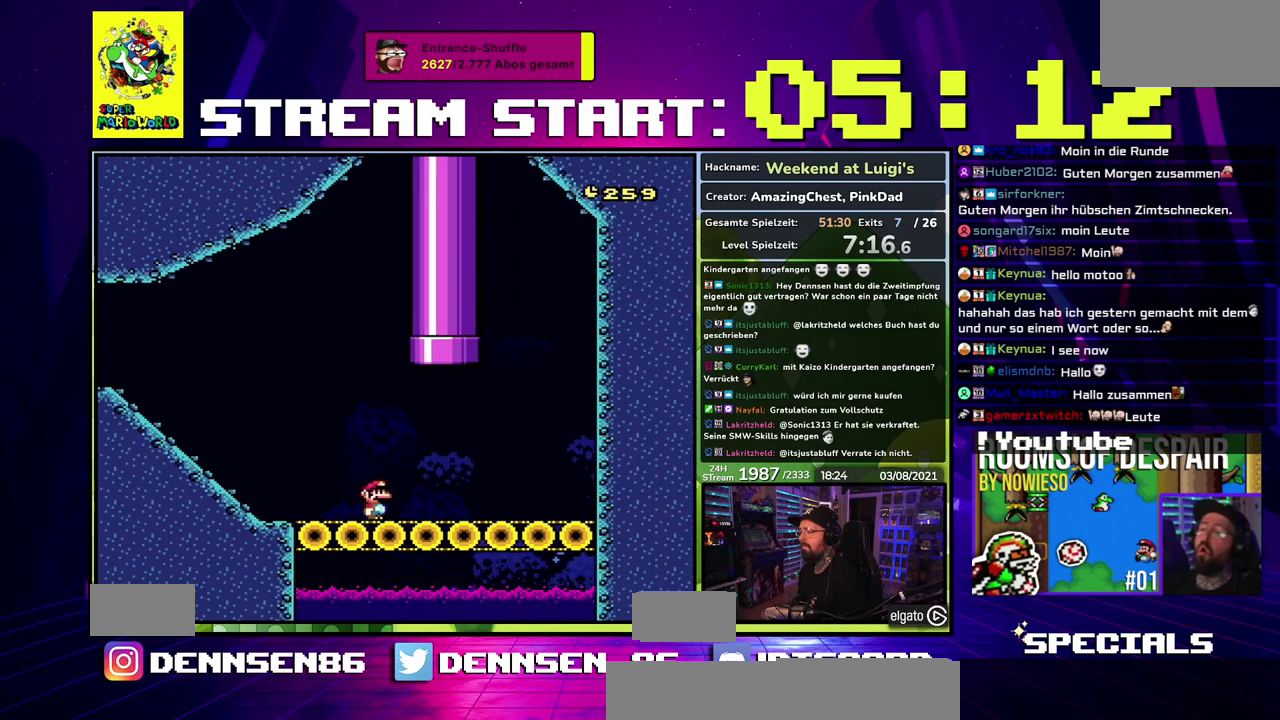
{"buttons": ["B", "Y", "L1"], "events": []}
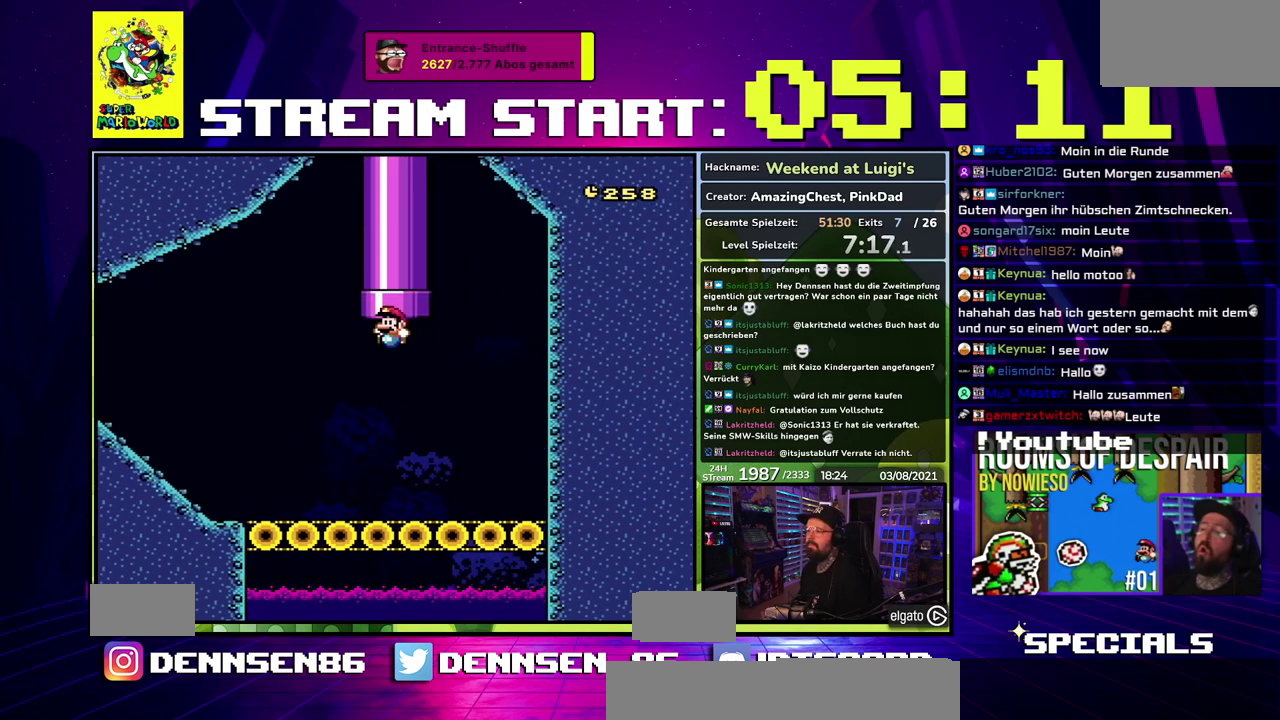
{"buttons": ["Y", "L1"], "events": [[333, "B", "up"]]}
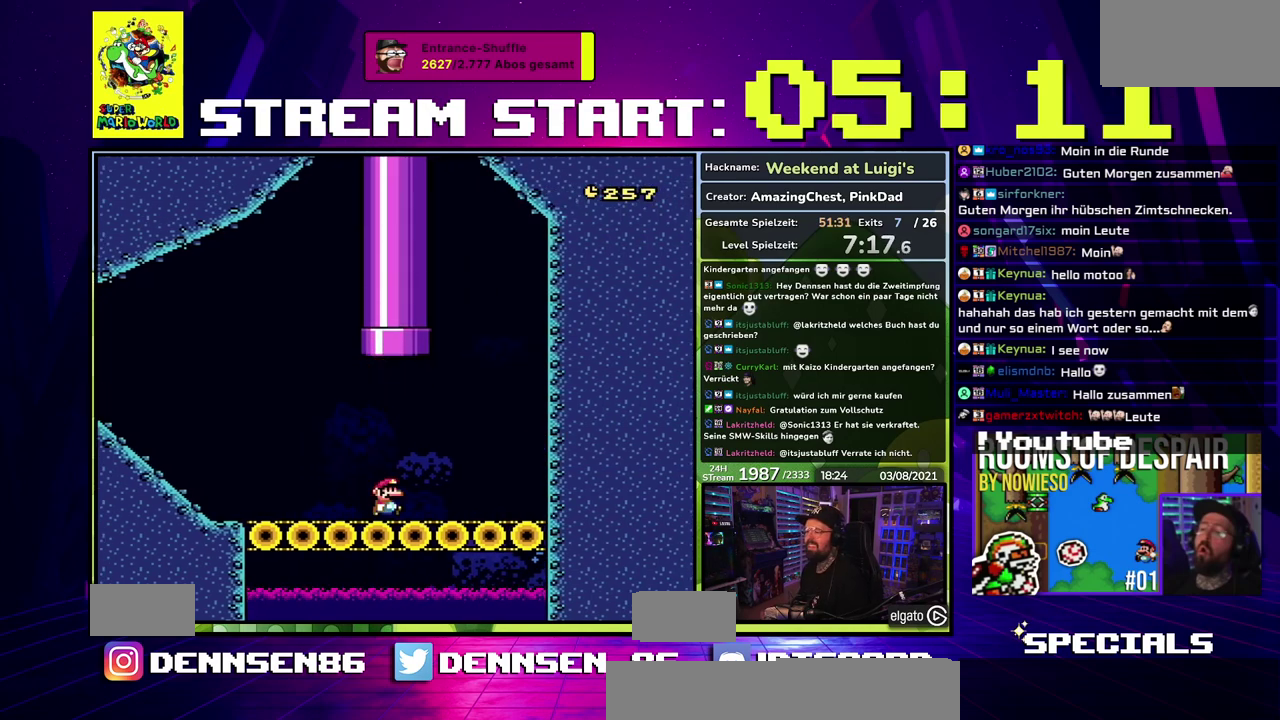
{"buttons": ["B", "Y", "L1"], "events": [[133, "B", "down"]]}
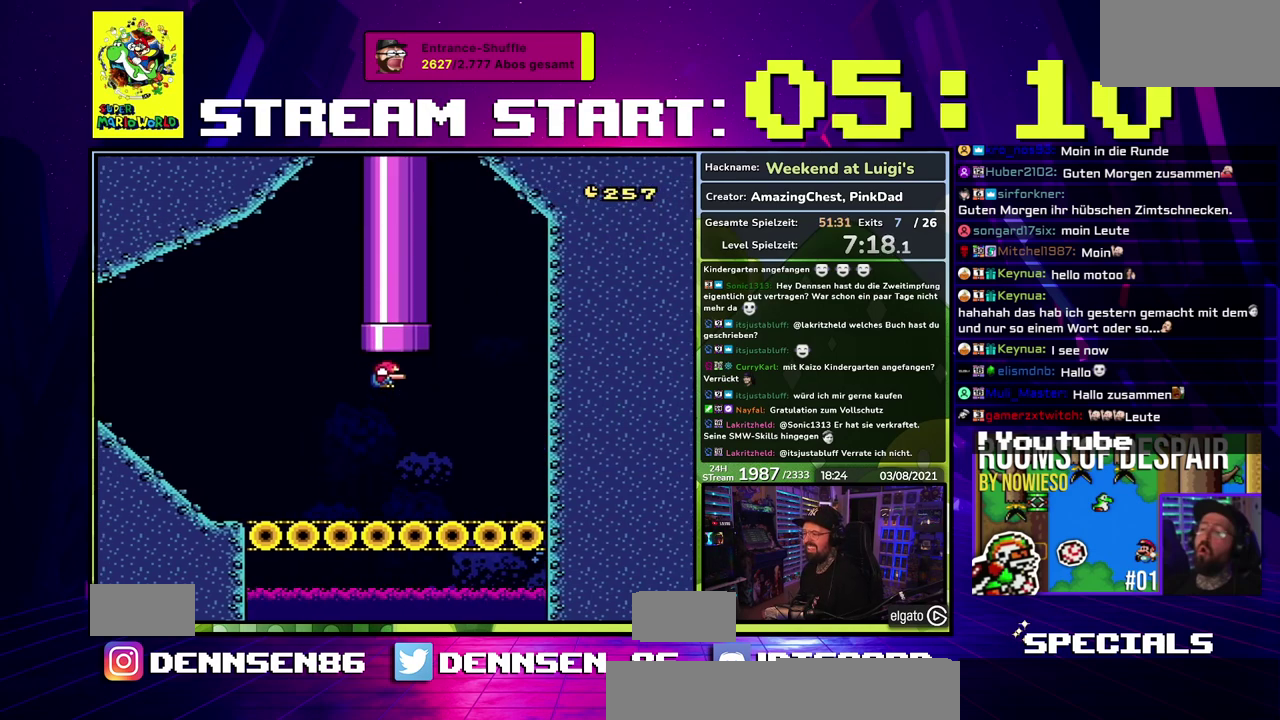
{"buttons": ["Y", "L1"], "events": [[267, "B", "up"]]}
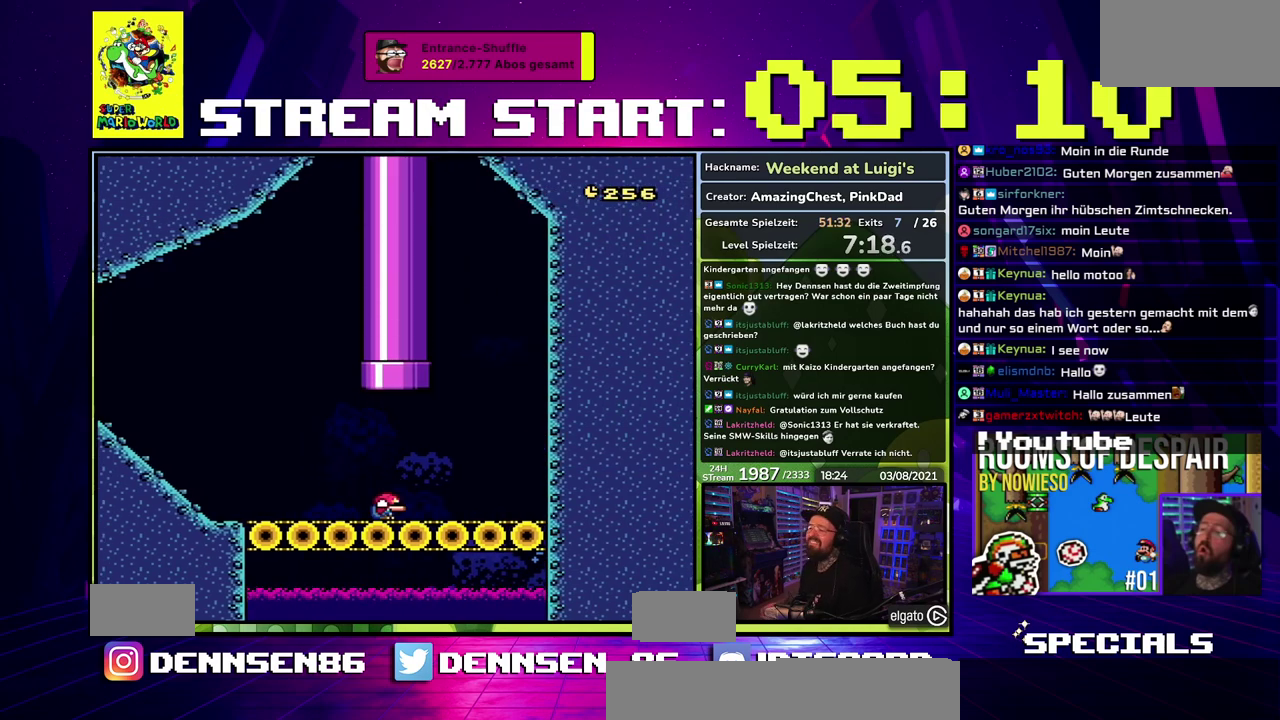
{"buttons": ["Y", "L1"], "events": []}
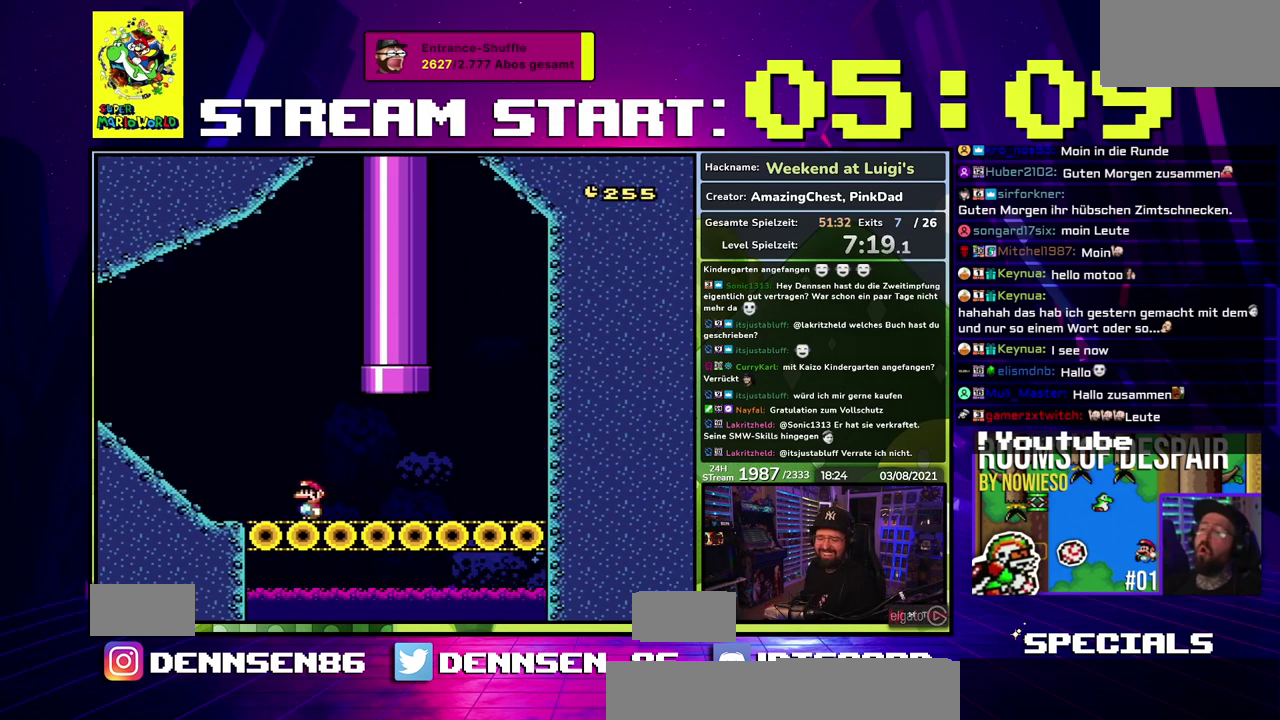
{"buttons": ["Y", "L1"], "events": []}
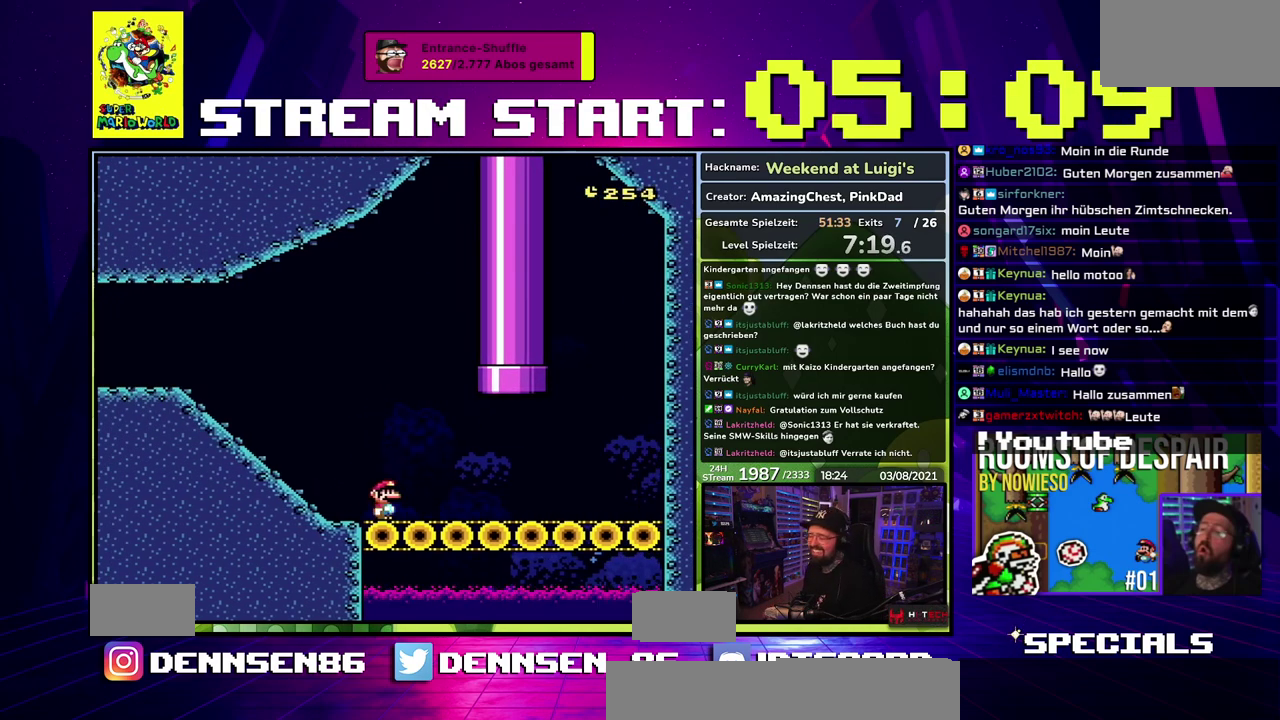
{"buttons": ["B", "Y", "L1"], "events": [[450, "B", "down"]]}
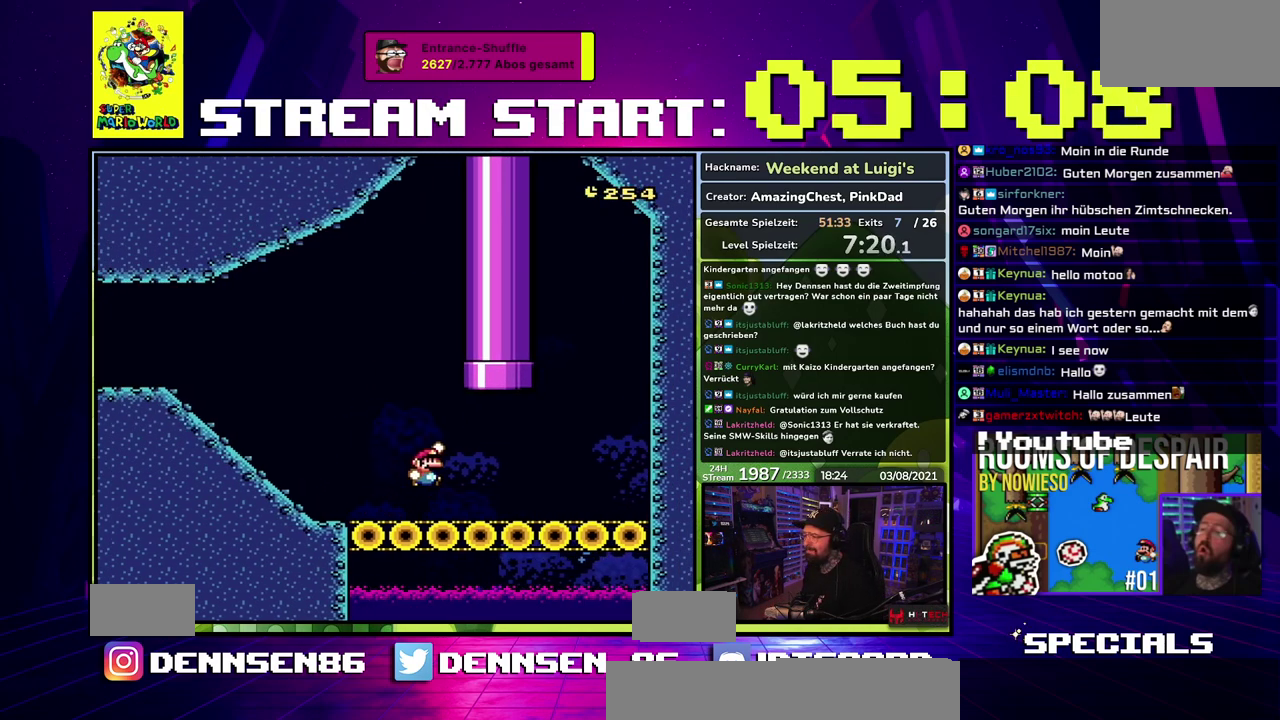
{"buttons": ["Y", "L1"], "events": [[450, "B", "up"]]}
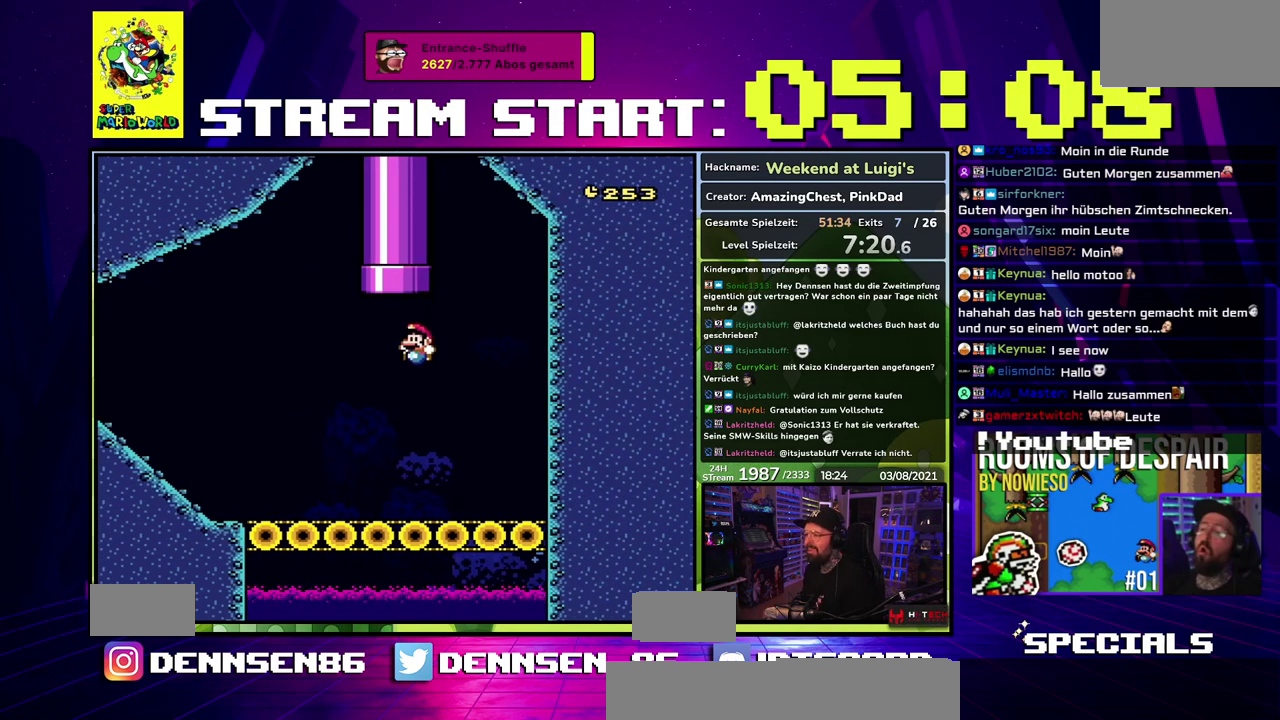
{"buttons": ["Y", "L1"], "events": []}
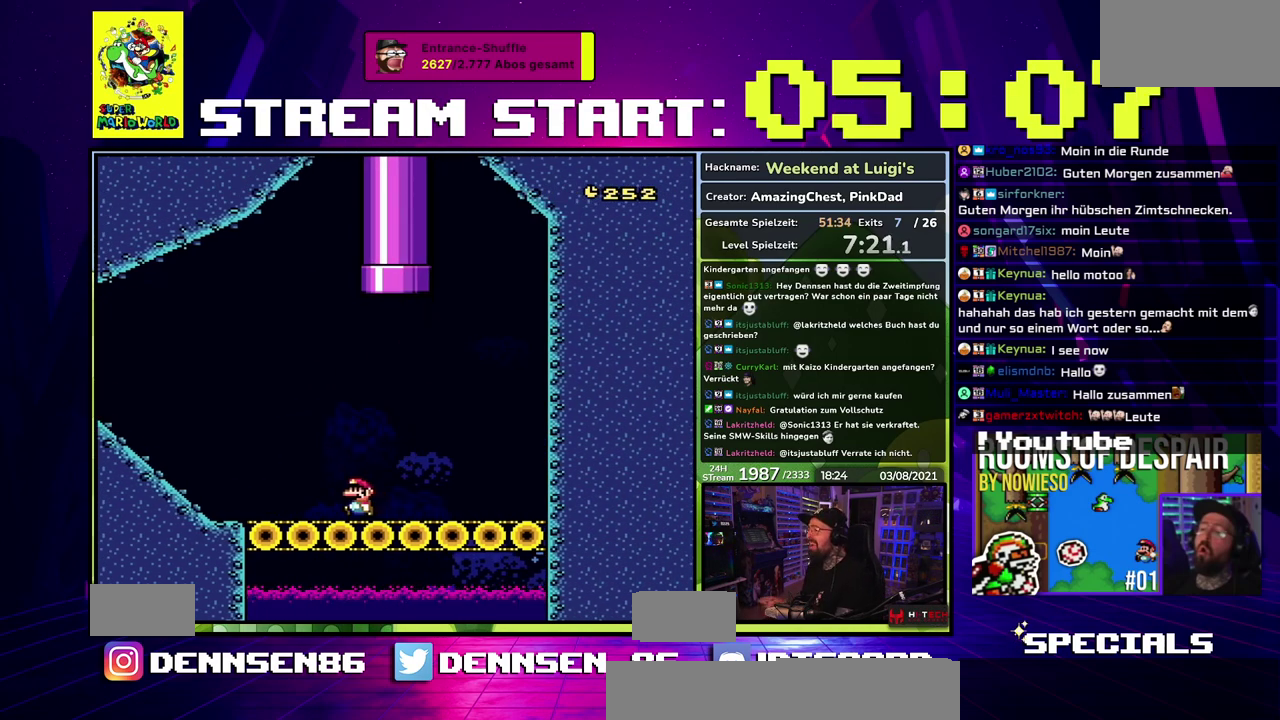
{"buttons": ["L1"], "events": [[83, "Y", "up"]]}
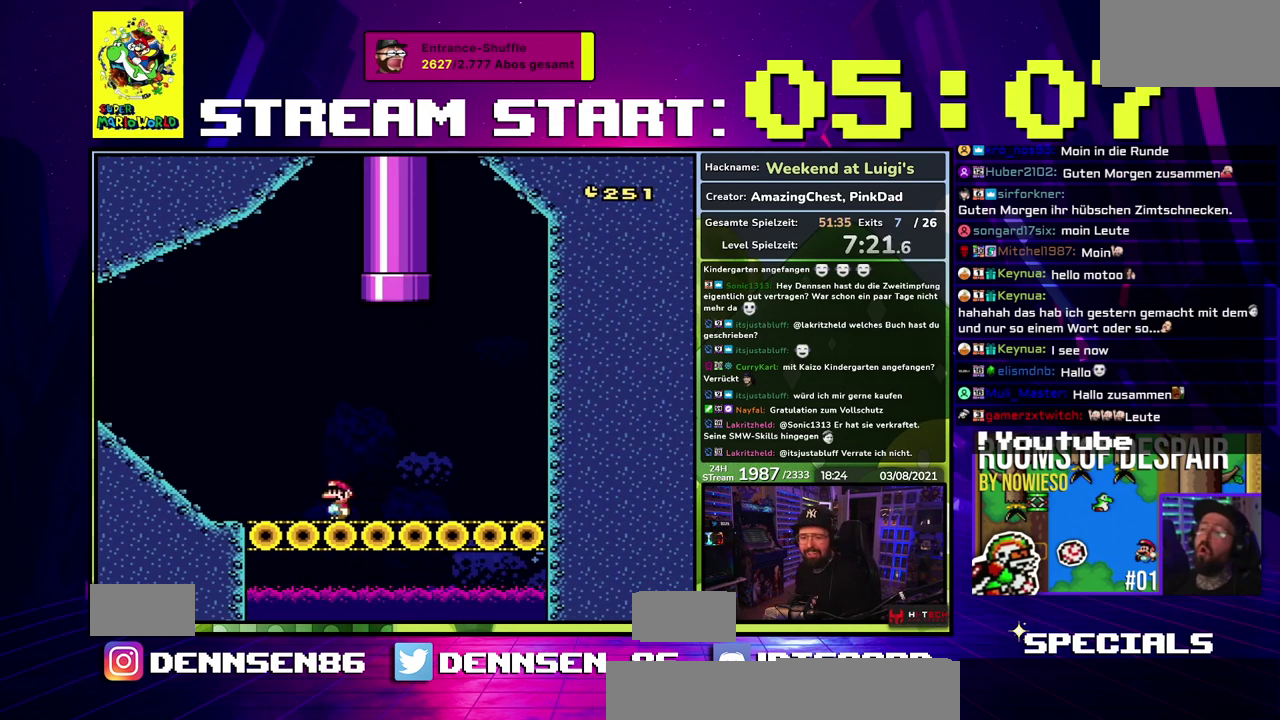
{"buttons": ["Y", "L1"], "events": [[183, "Y", "down"]]}
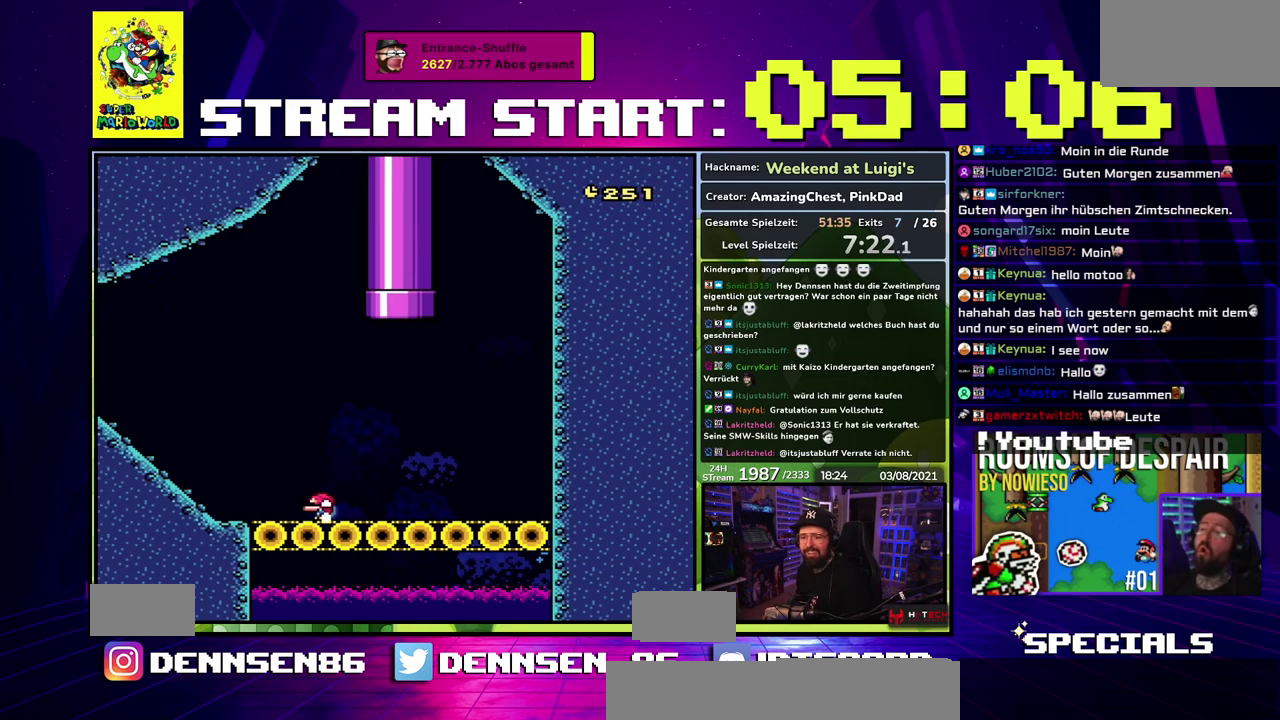
{"buttons": ["Y", "L1"], "events": []}
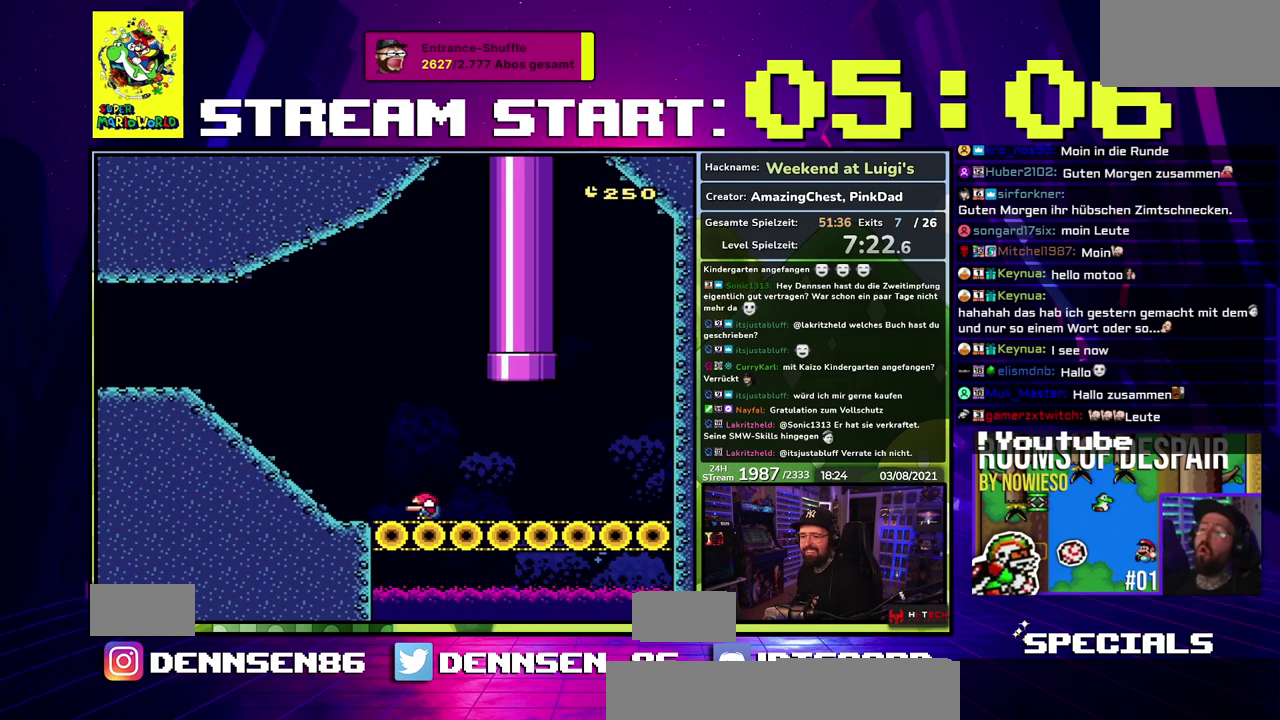
{"buttons": ["Y", "L1"], "events": []}
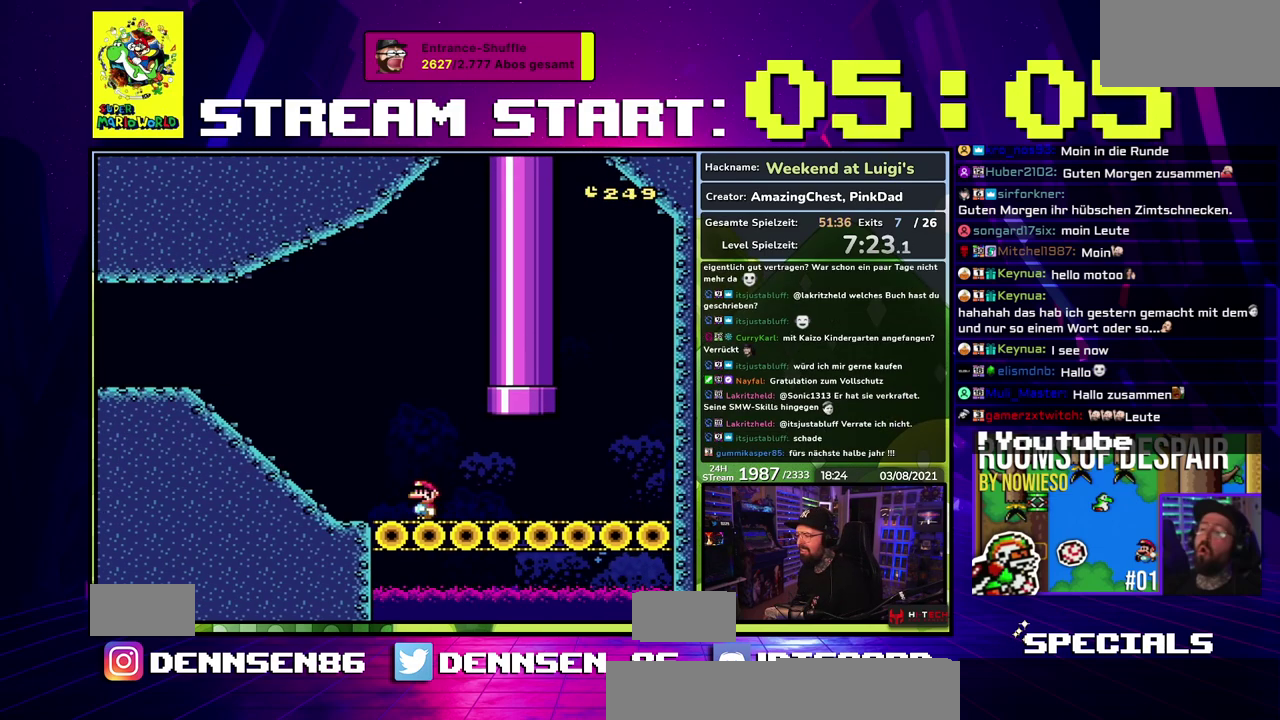
{"buttons": ["B", "Y", "L1"], "events": [[433, "B", "down"]]}
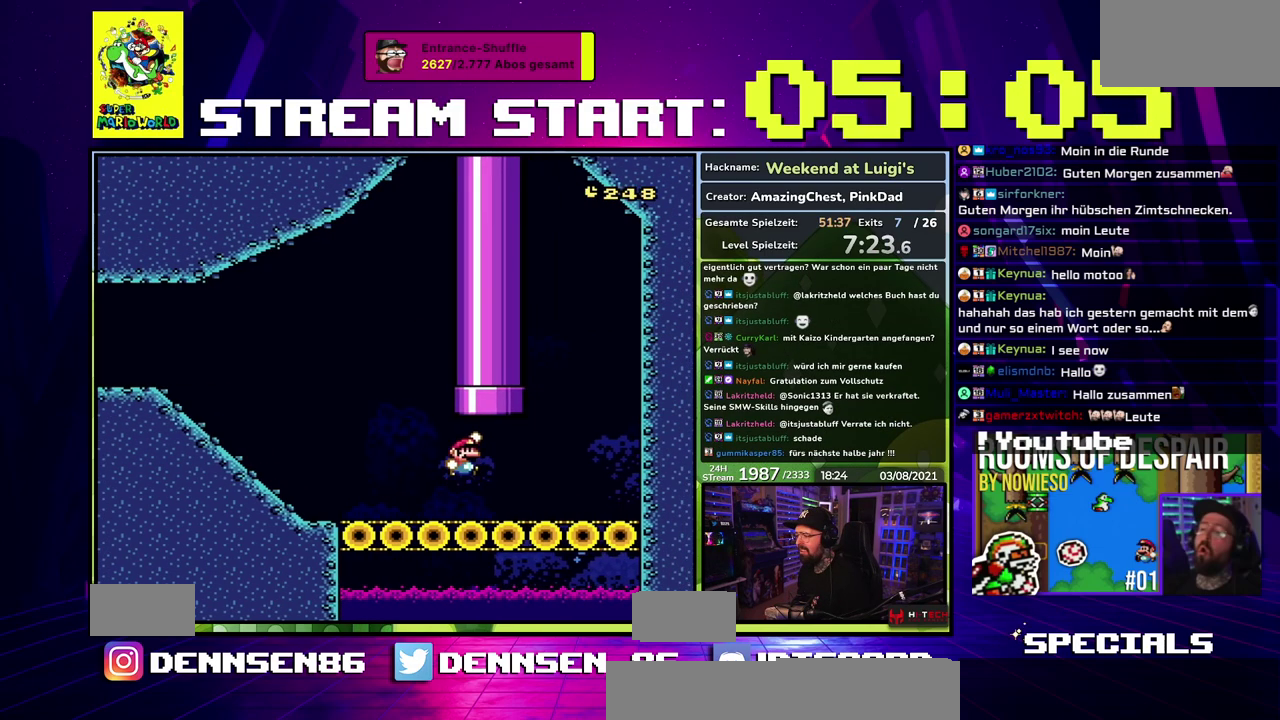
{"buttons": ["L1"], "events": [[233, "Y", "up"], [250, "B", "up"]]}
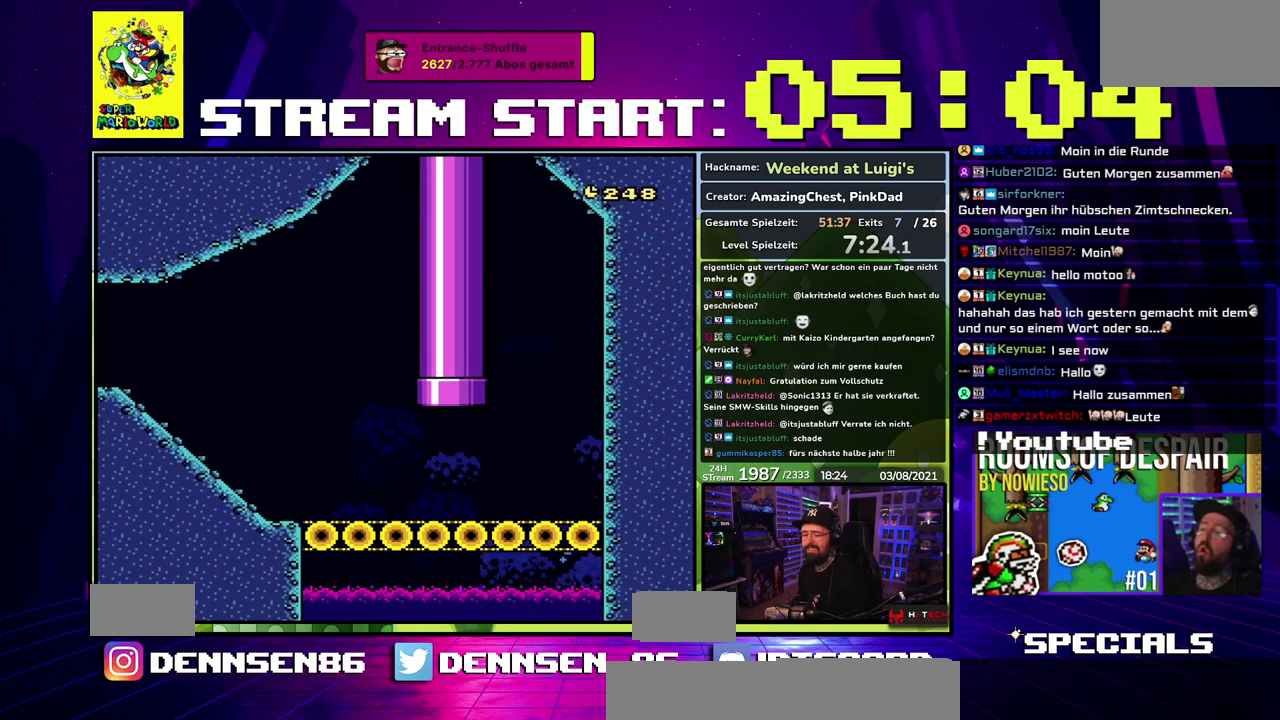
{"buttons": [], "events": [[267, "L1", "up"]]}
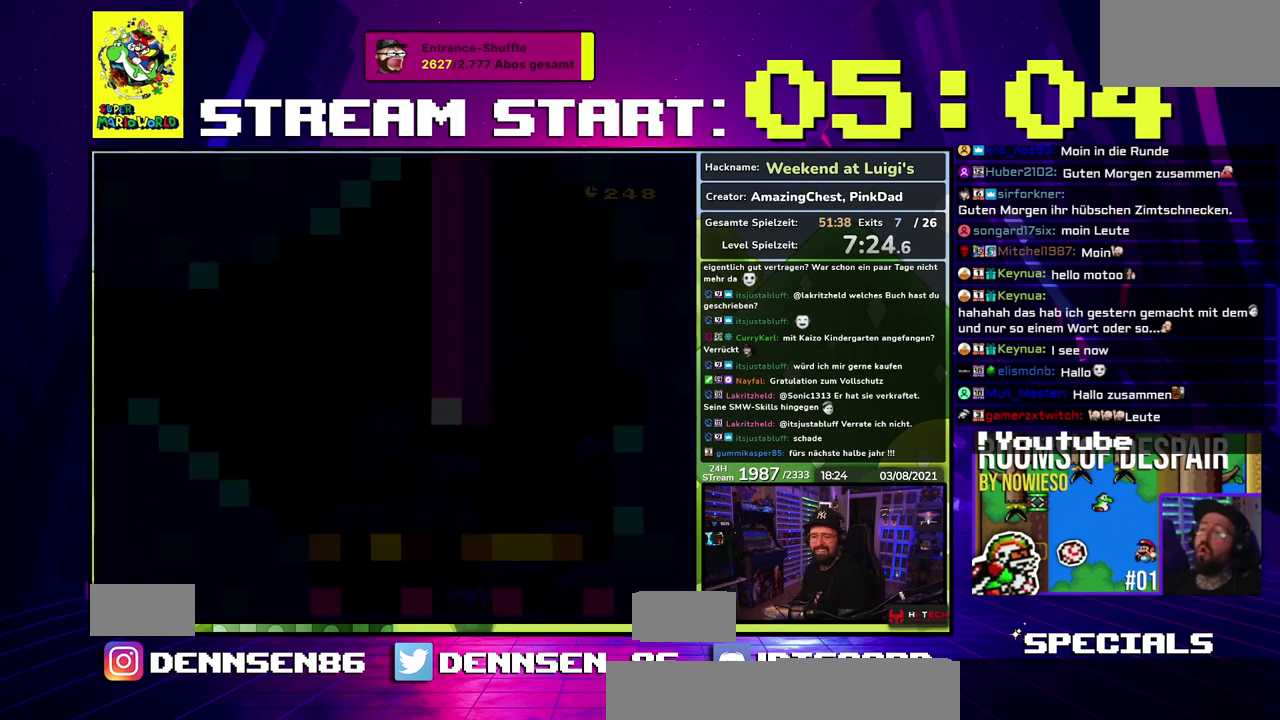
{"buttons": [], "events": []}
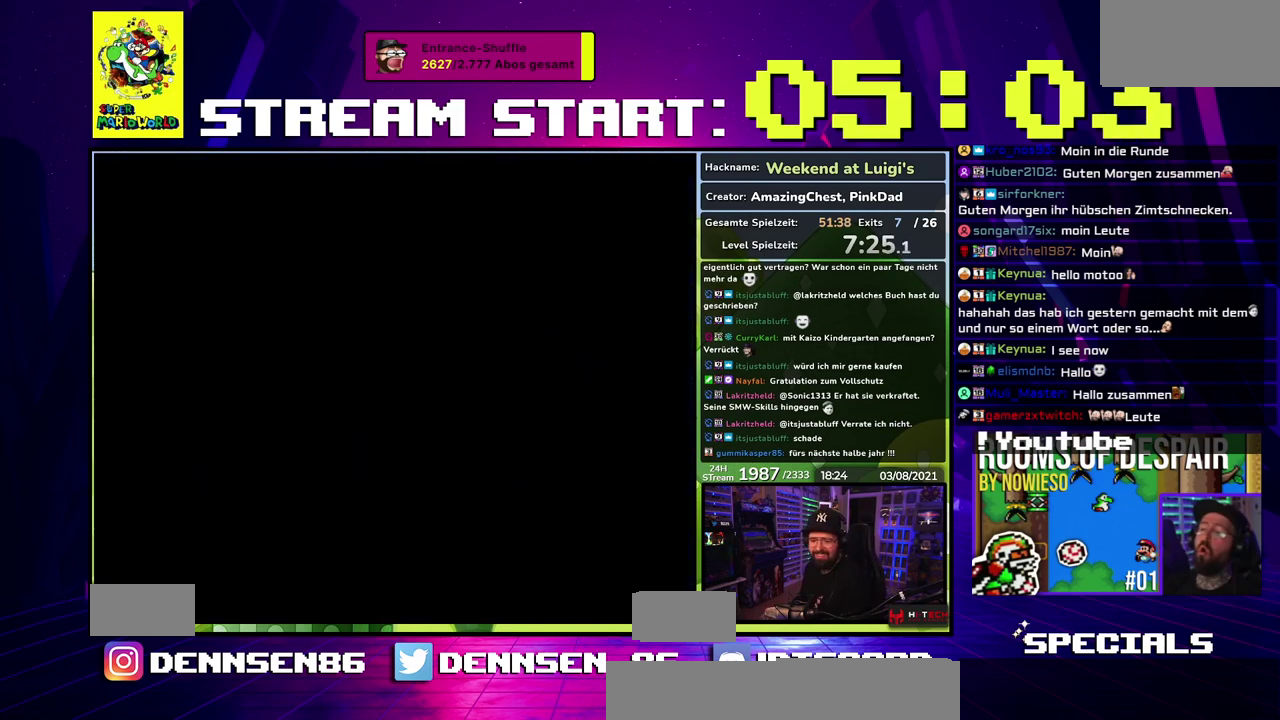
{"buttons": [], "events": []}